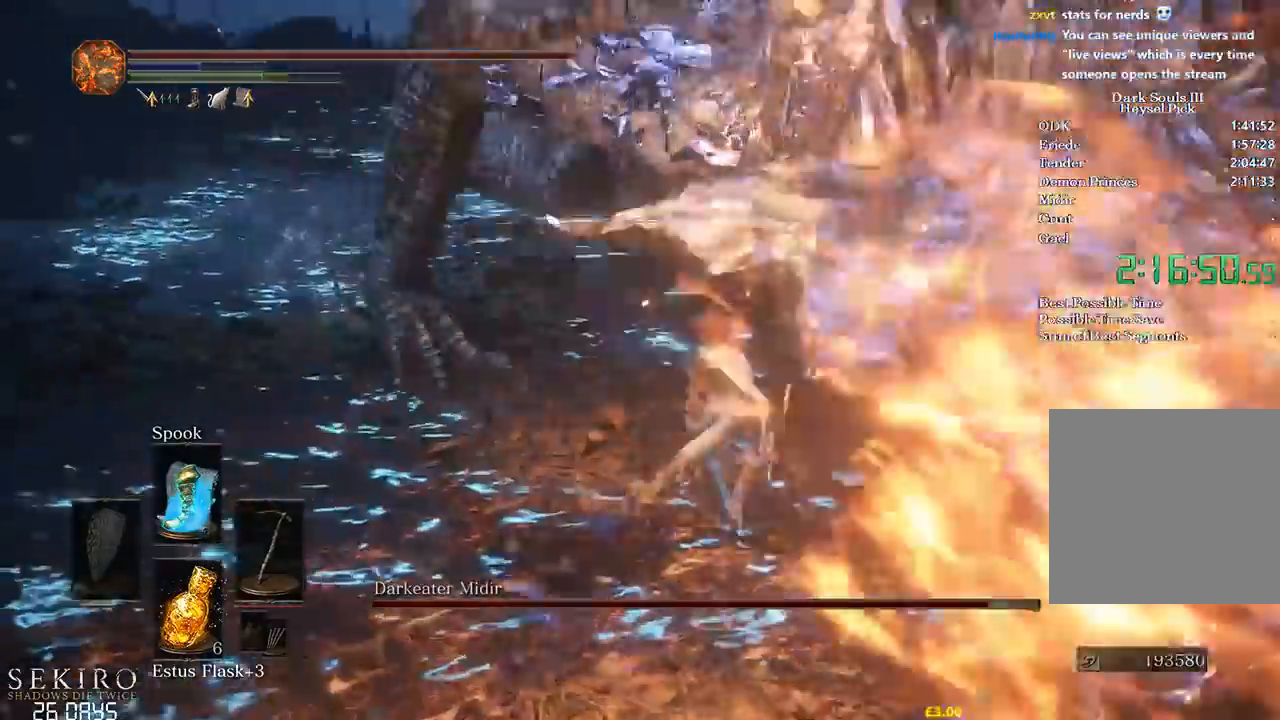
Gameplay with a controller (Xbox layout); each line is a JSON object with the inputs held at the frame after it. "events" lists button and stick changes between this image and that frame as [ms after this image, input, new state], when the widget could be followed in between.
{"buttons": ["B"], "left_stick": "up-right", "right_stick": "right", "events": [[117, "B", "down"]]}
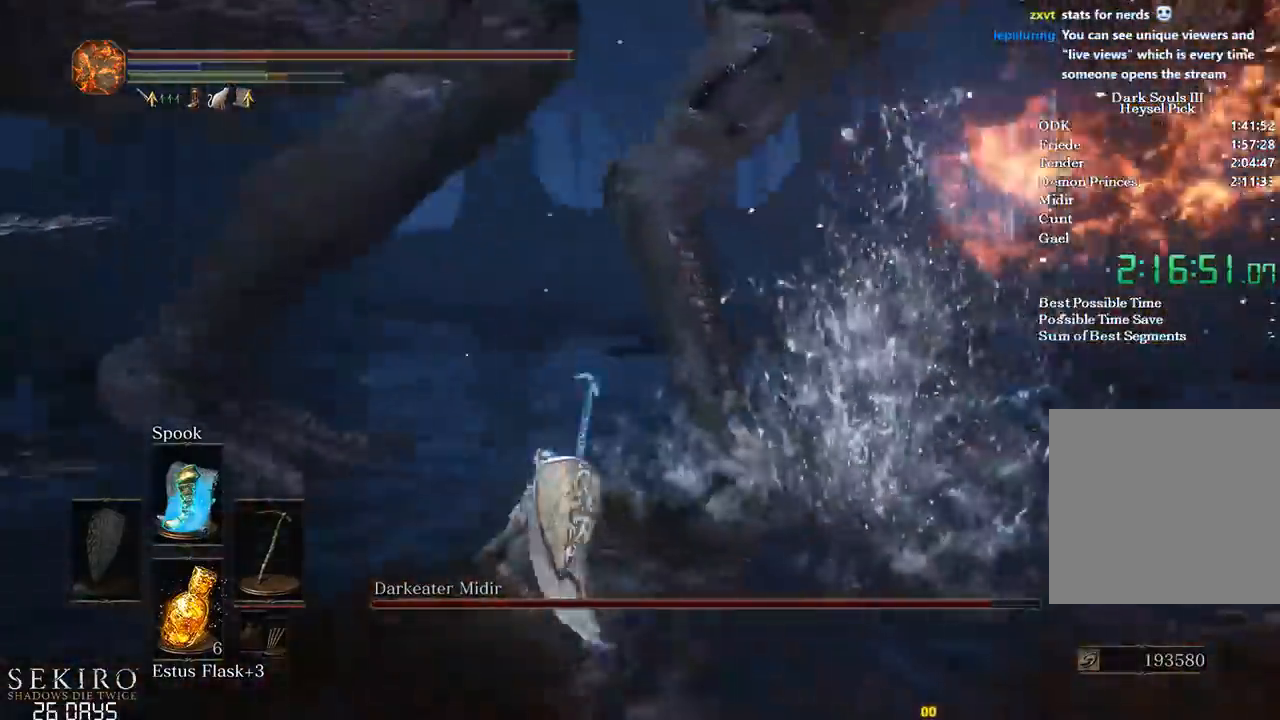
{"buttons": ["B"], "left_stick": "up", "right_stick": "down-right", "events": [[200, "left_stick", "up"], [300, "right_stick", "down-right"]]}
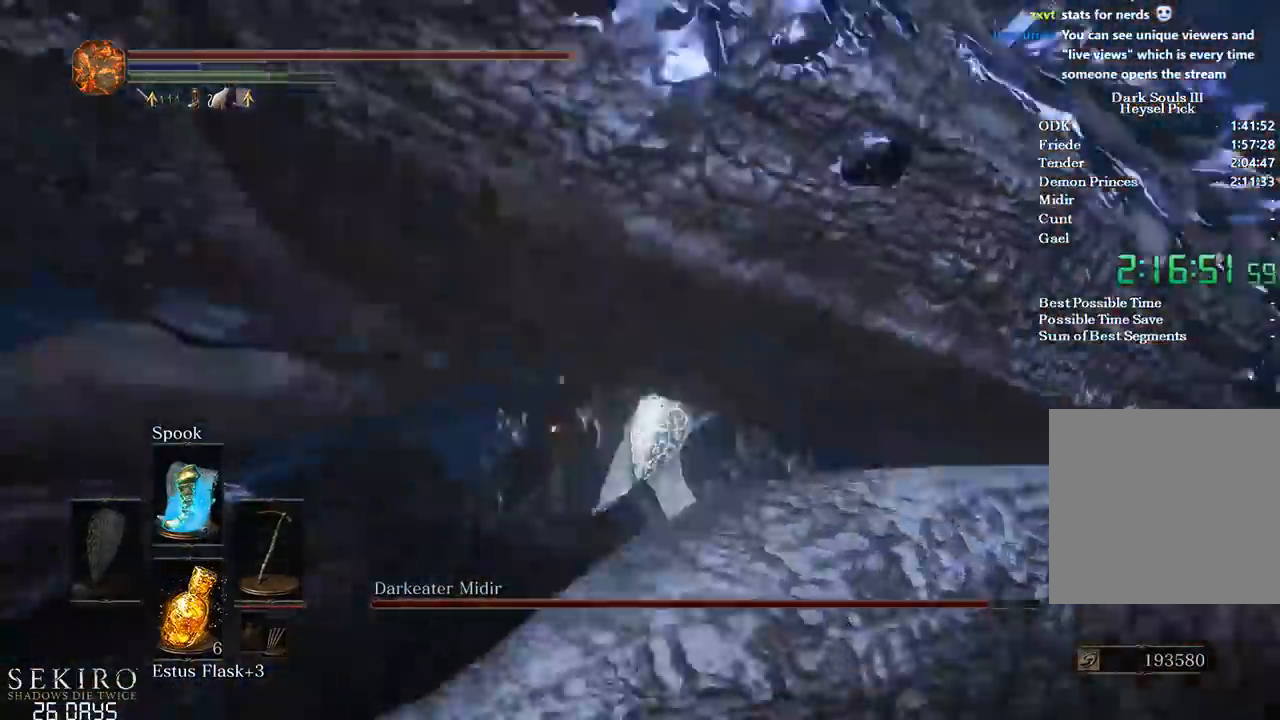
{"buttons": ["B"], "left_stick": "up", "right_stick": "down-right", "events": []}
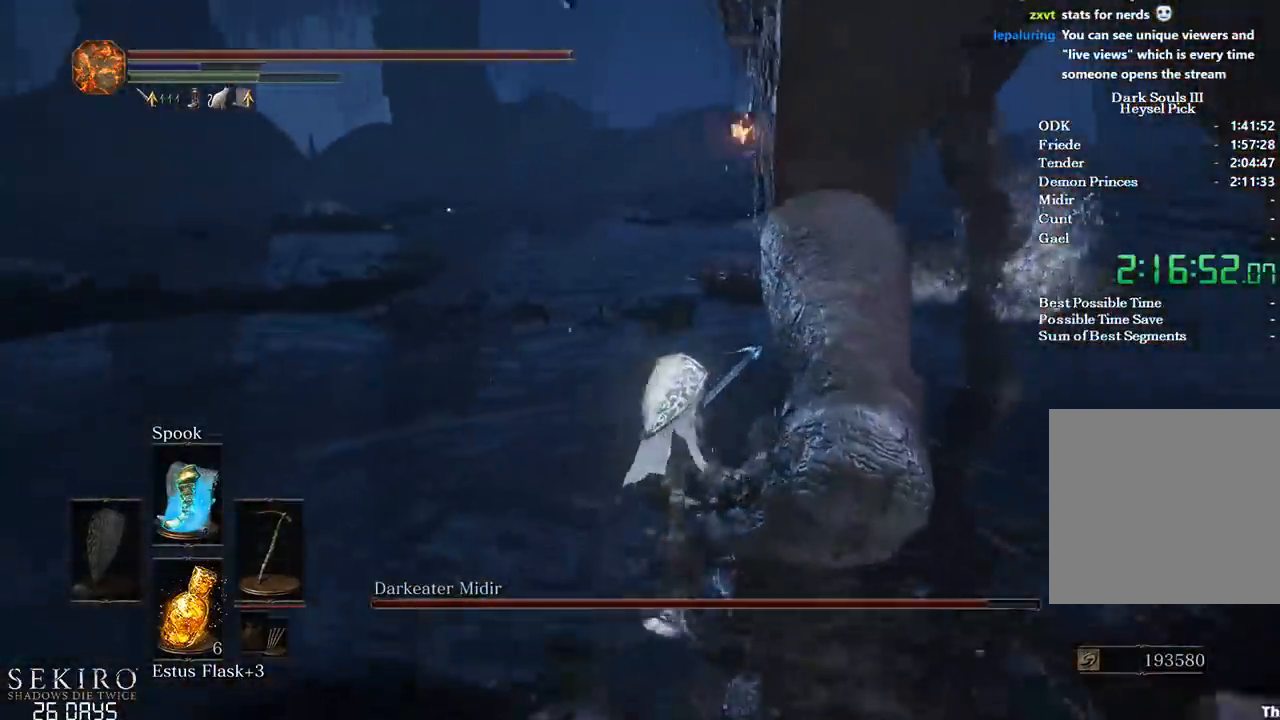
{"buttons": ["B"], "left_stick": "up-right", "right_stick": "down"}
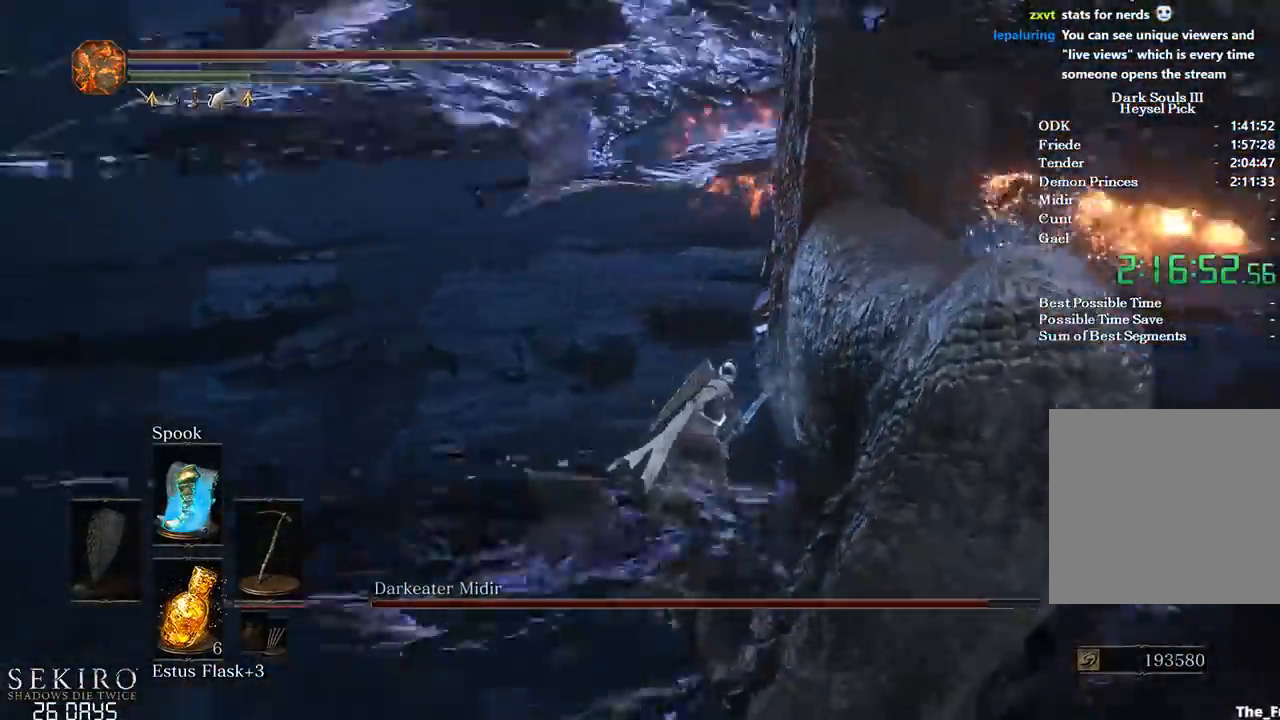
{"buttons": ["B"], "left_stick": "up", "right_stick": "down", "events": [[450, "left_stick", "up"]]}
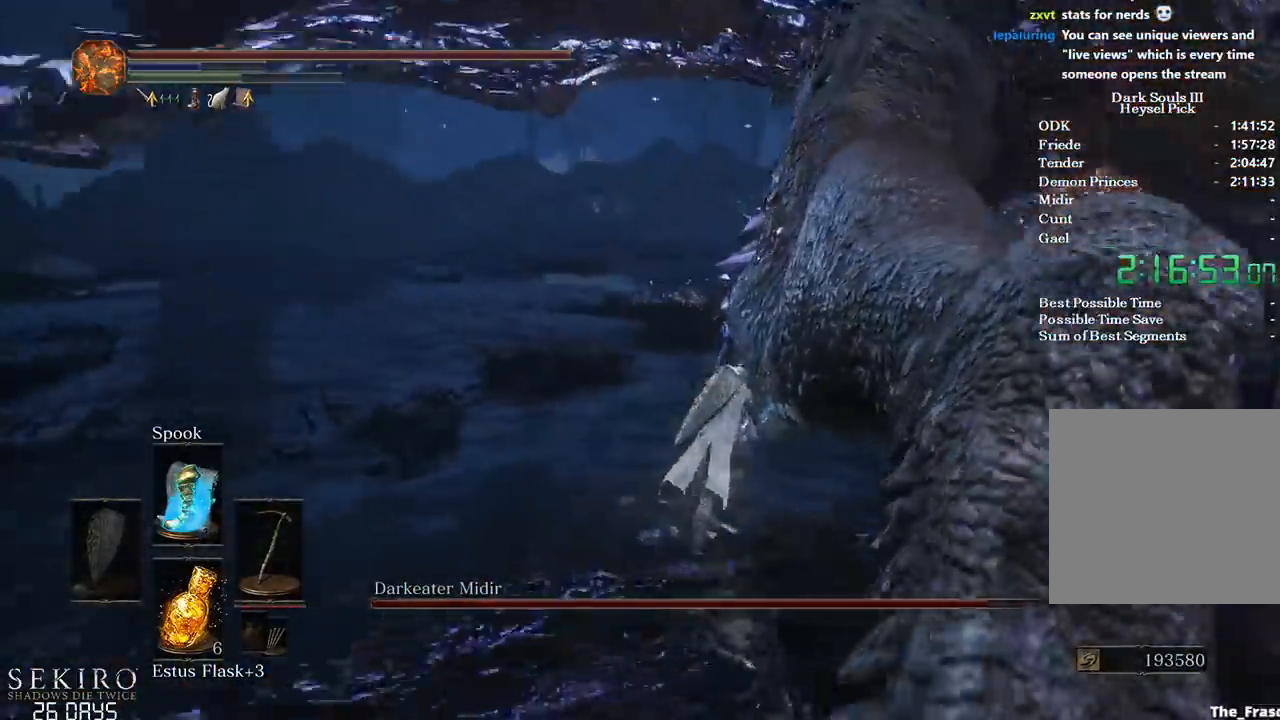
{"buttons": ["B"], "left_stick": "up", "right_stick": "down-left", "events": [[350, "right_stick", "down-left"]]}
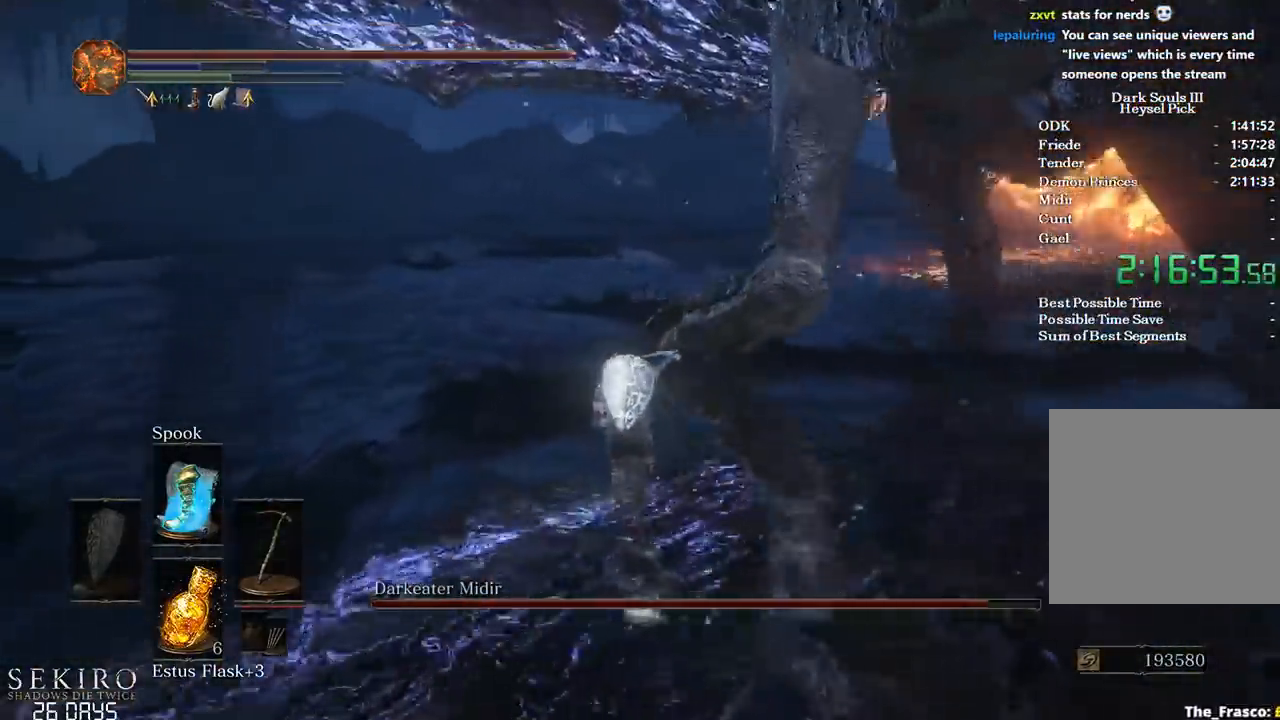
{"buttons": ["B"], "left_stick": "up", "right_stick": "center", "events": [[17, "right_stick", "left"], [300, "right_stick", "center"]]}
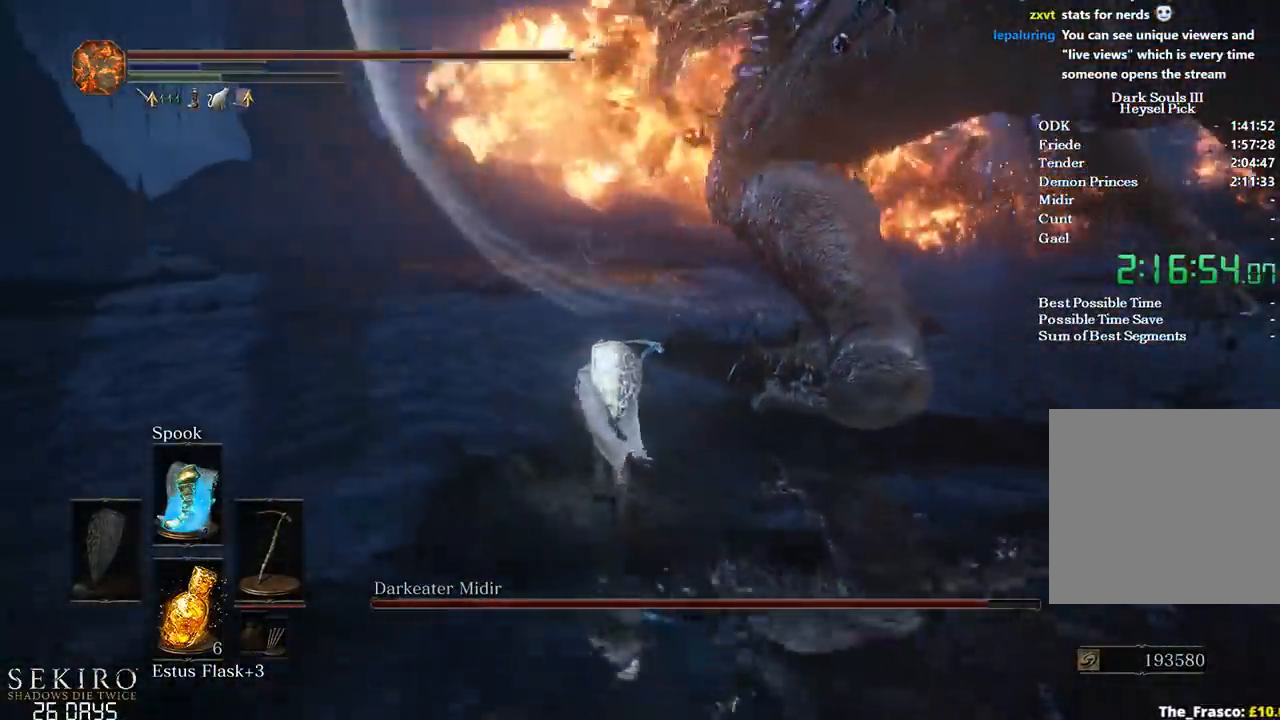
{"buttons": [], "left_stick": "up", "right_stick": "center", "events": [[400, "B", "up"]]}
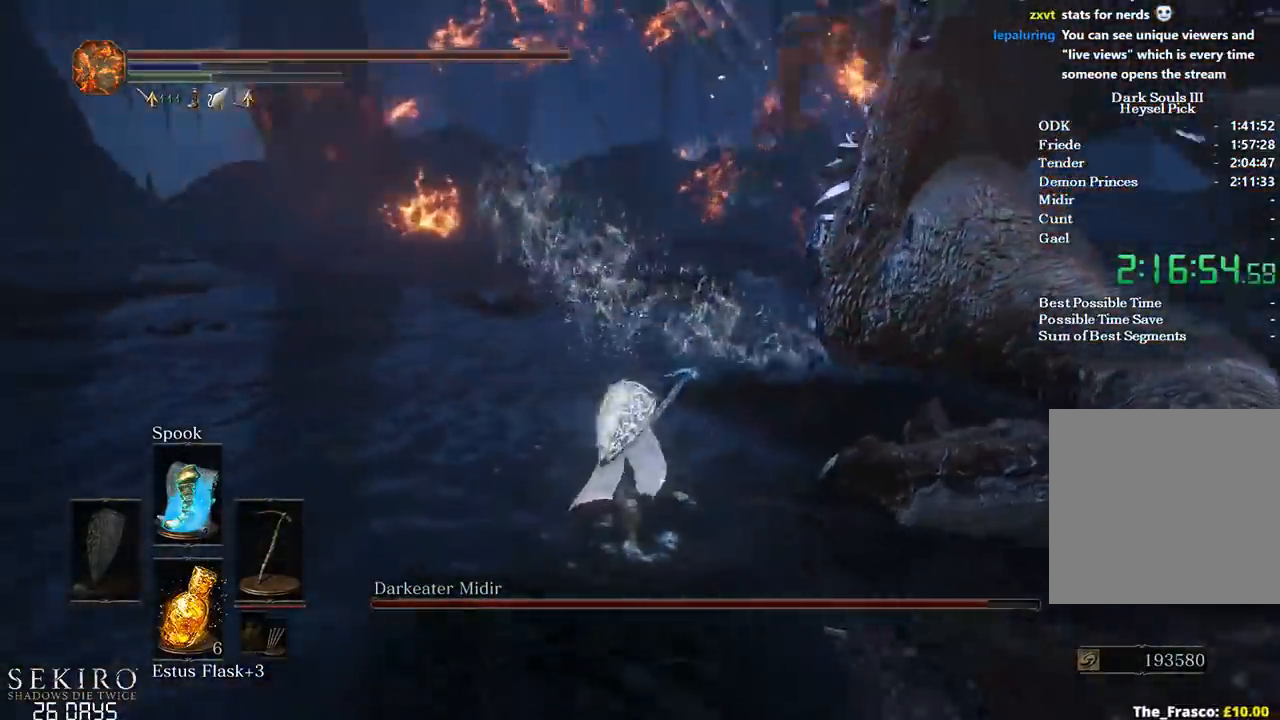
{"buttons": [], "left_stick": "up", "right_stick": "left", "events": [[100, "right_stick", "left"]]}
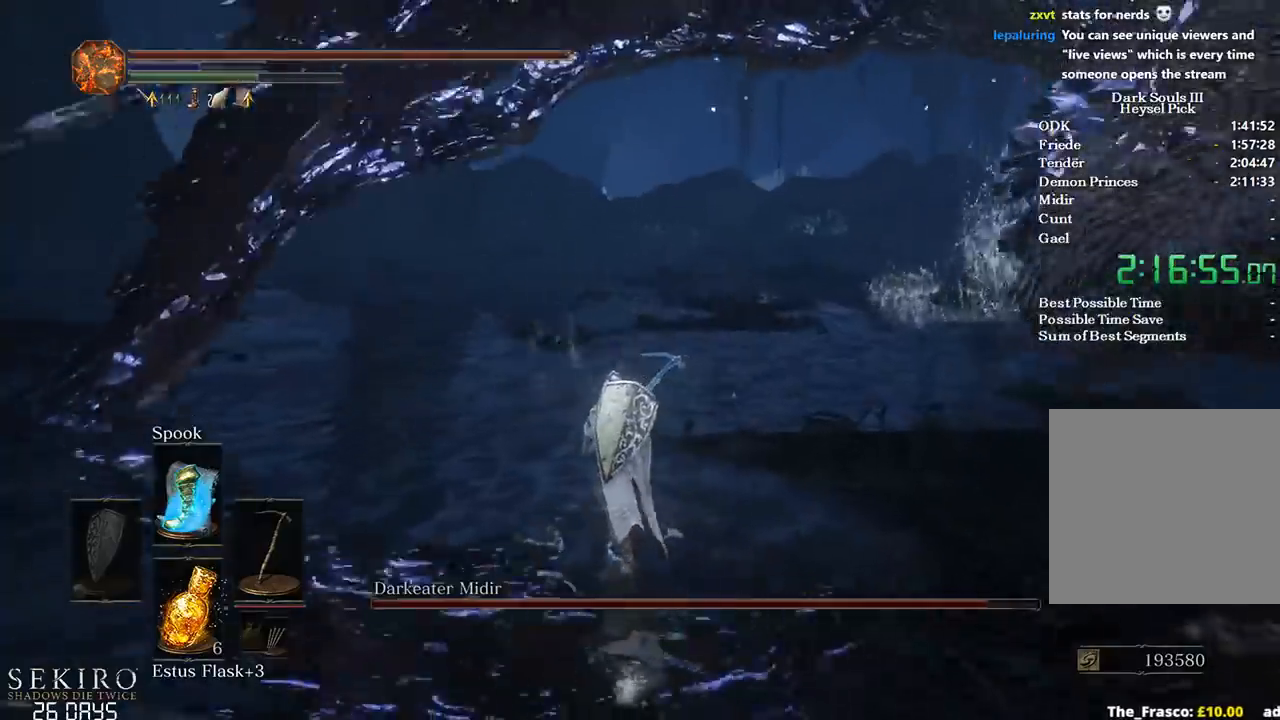
{"buttons": ["B"], "left_stick": "up", "right_stick": "up-left", "events": [[100, "B", "down"], [150, "right_stick", "center"], [483, "right_stick", "up-left"]]}
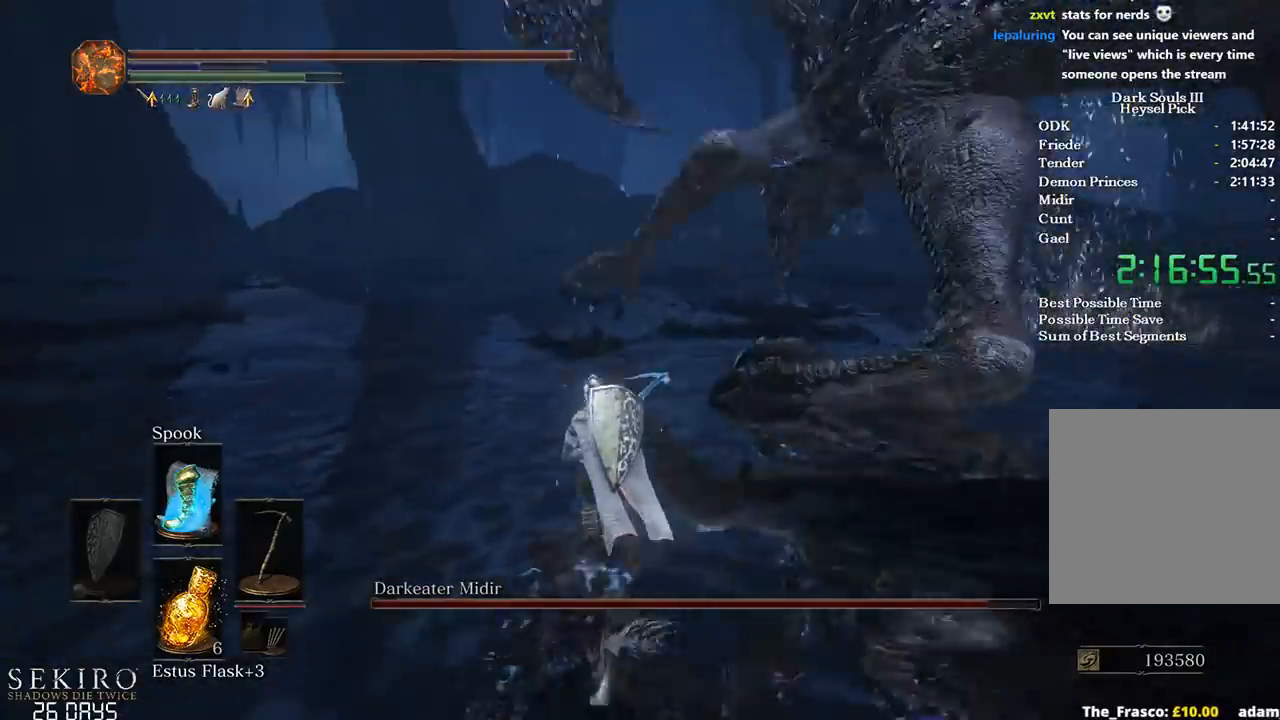
{"buttons": ["B"], "left_stick": "up", "right_stick": "up-left", "events": []}
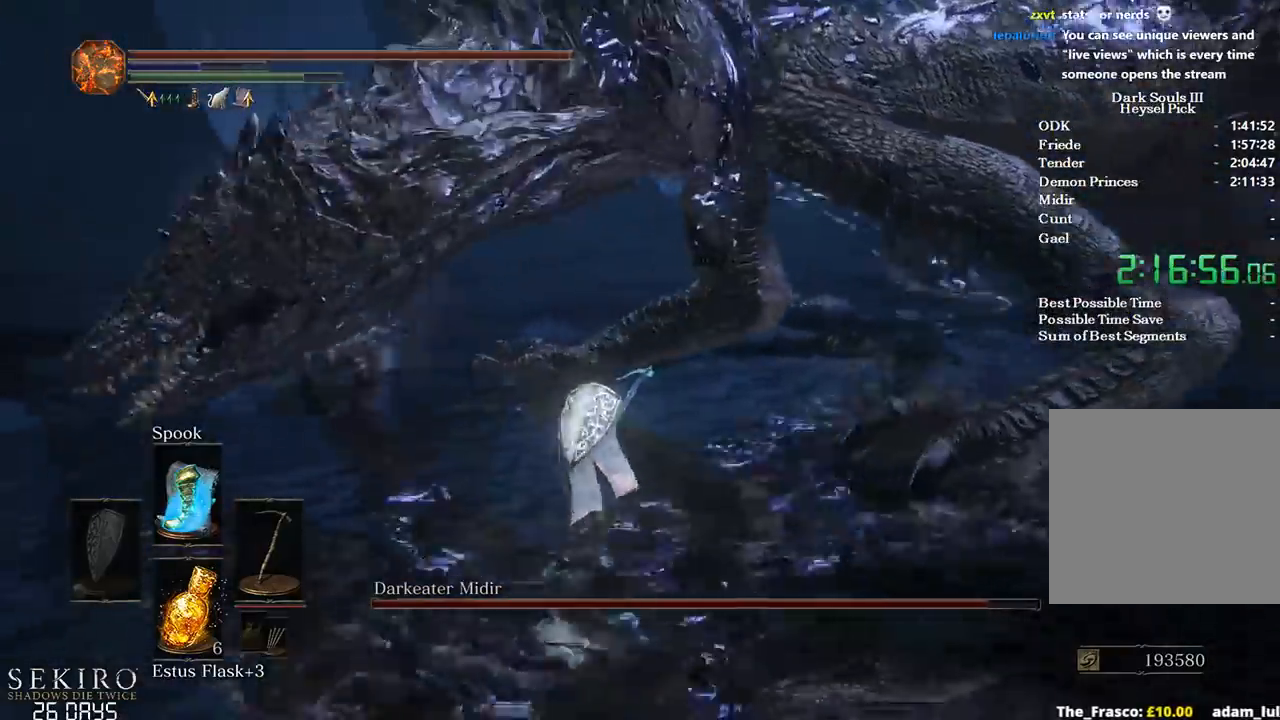
{"buttons": ["B"], "left_stick": "up", "right_stick": "center", "events": [[500, "right_stick", "center"]]}
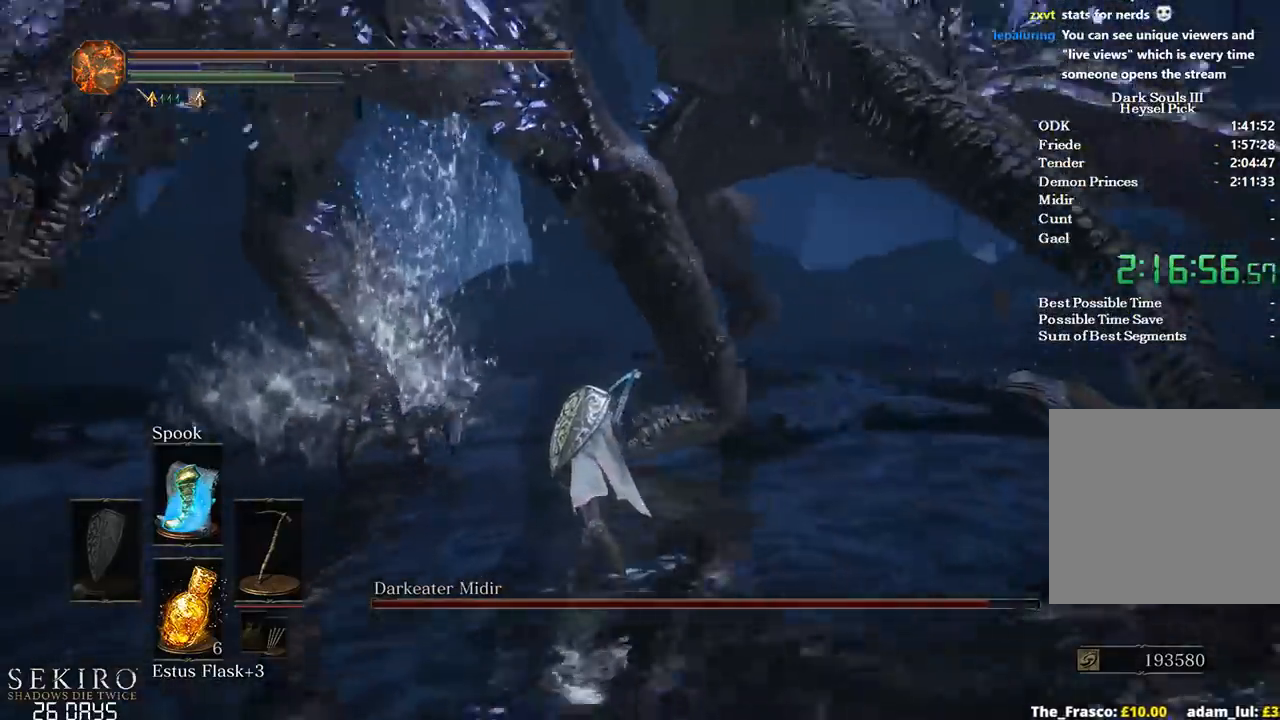
{"buttons": ["B"], "left_stick": "up", "right_stick": "up-left", "events": [[367, "right_stick", "up-left"]]}
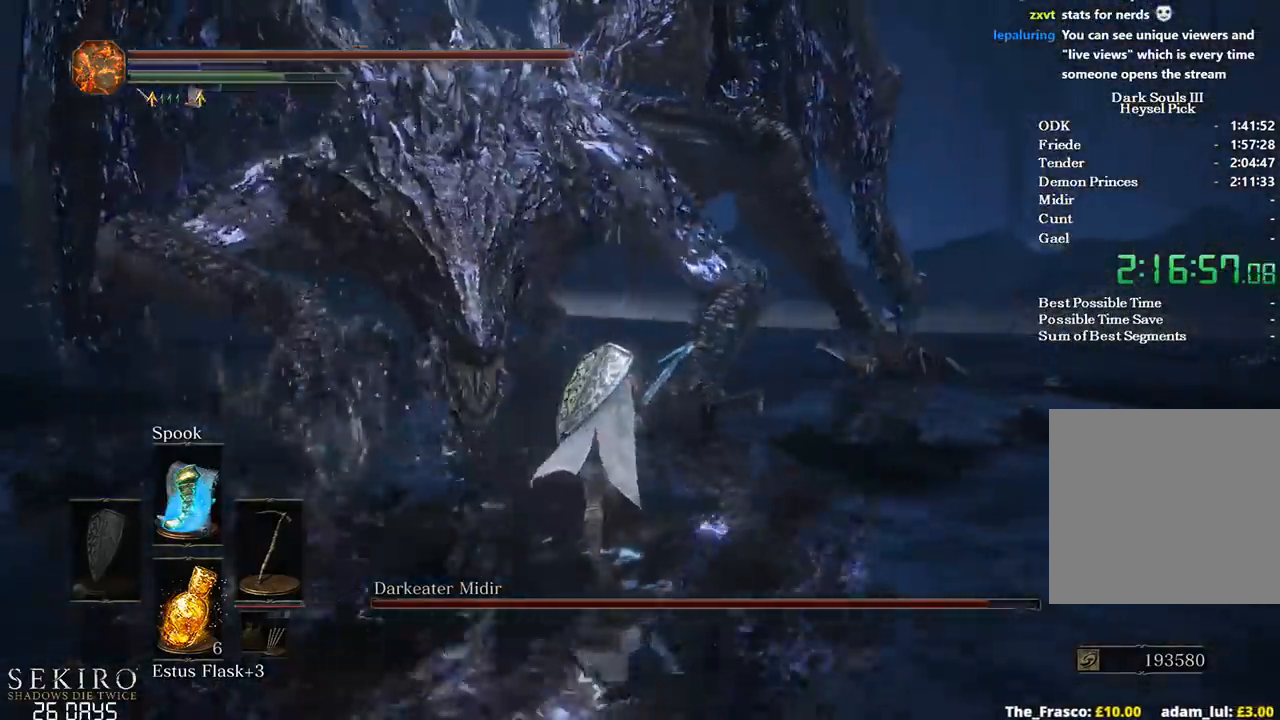
{"buttons": ["B"], "left_stick": "up", "right_stick": "up-left", "events": []}
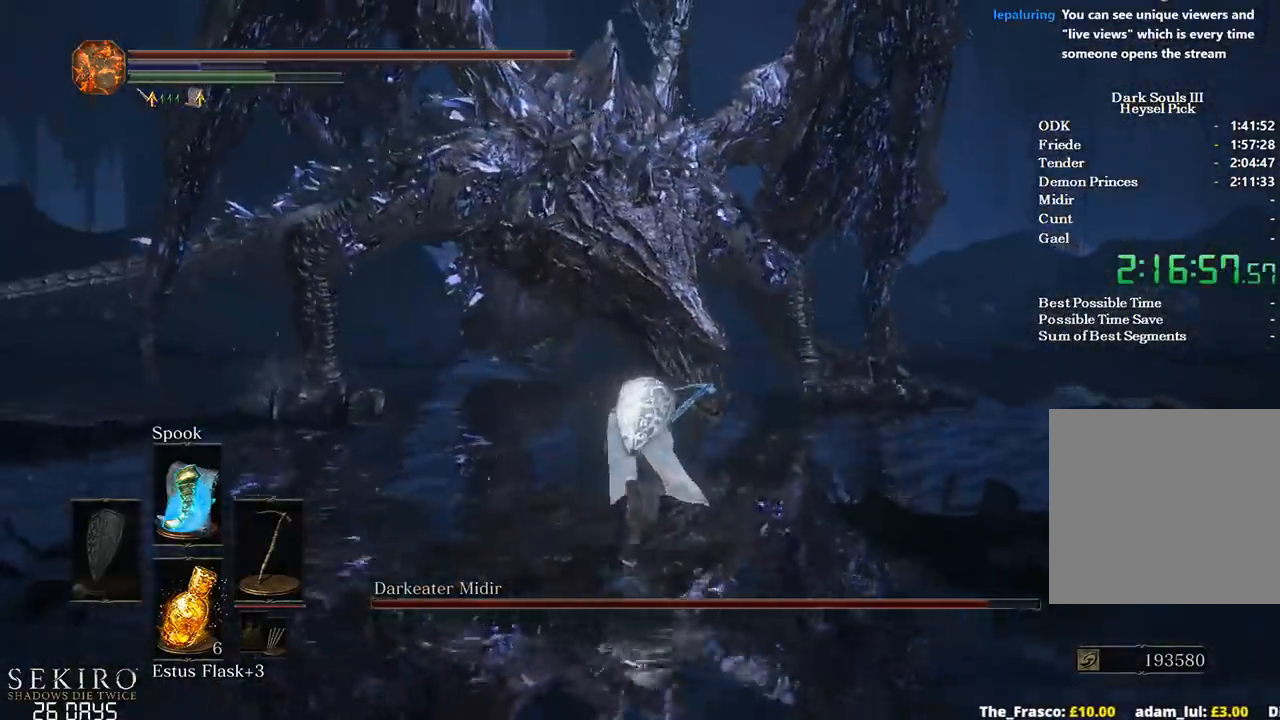
{"buttons": [], "left_stick": "up", "right_stick": "up-left", "events": [[433, "B", "up"]]}
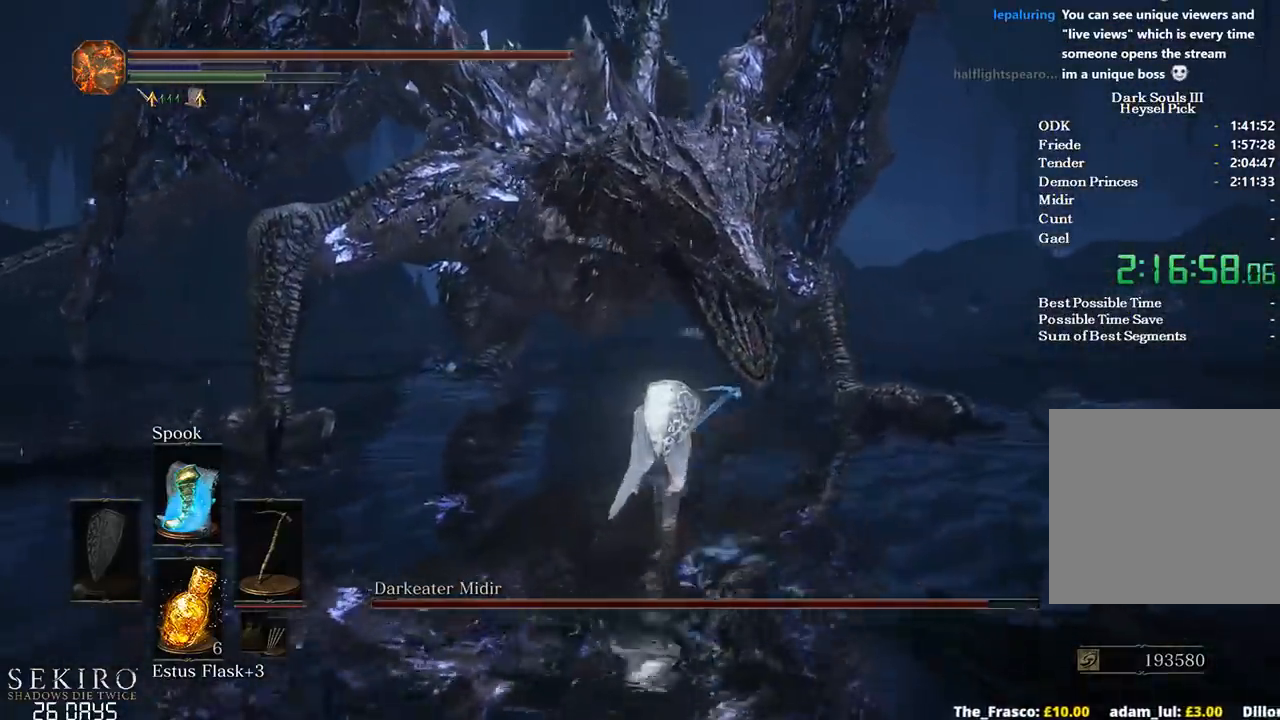
{"buttons": ["R1"], "left_stick": "up", "right_stick": "up-left", "events": [[400, "R1", "down"]]}
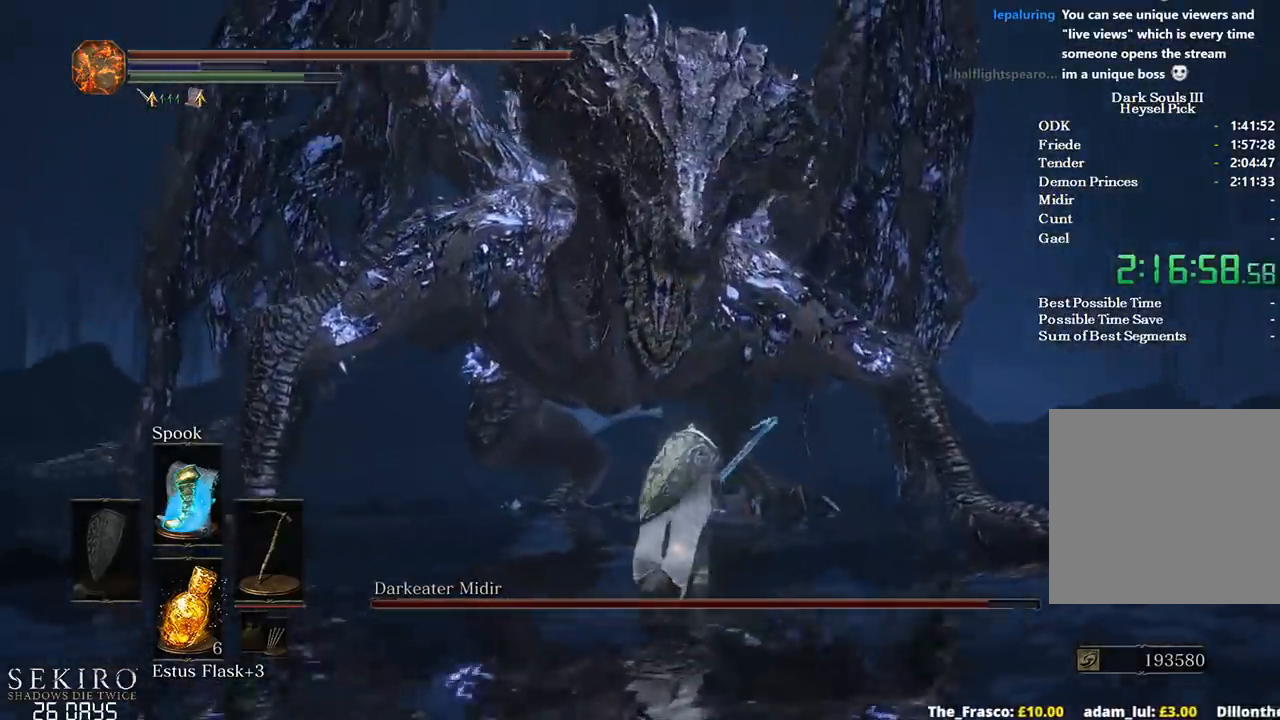
{"buttons": ["R1"], "left_stick": "up", "right_stick": "up-left", "events": [[33, "R1", "up"], [83, "R1", "down"], [200, "R1", "up"], [467, "R1", "down"]]}
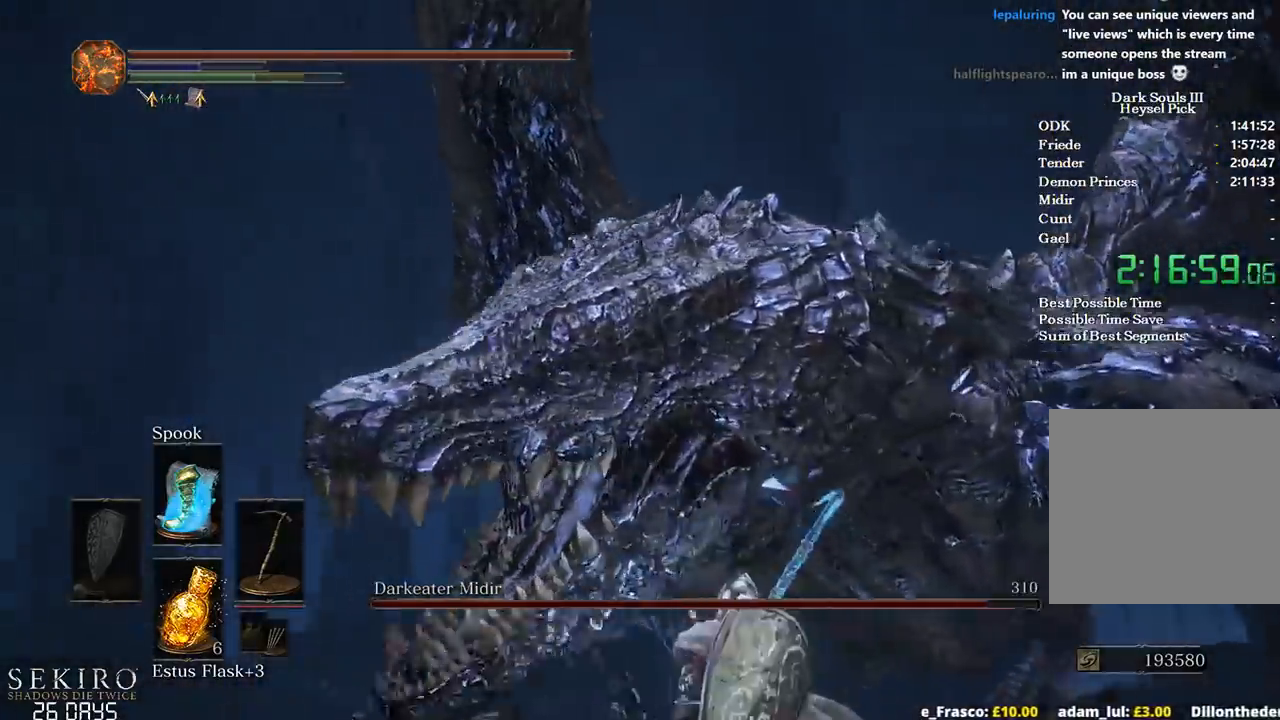
{"buttons": [], "left_stick": "up", "right_stick": "left", "events": [[50, "right_stick", "left"], [67, "R1", "up"], [150, "R1", "down"], [250, "R1", "up"], [317, "R1", "down"], [433, "R1", "up"]]}
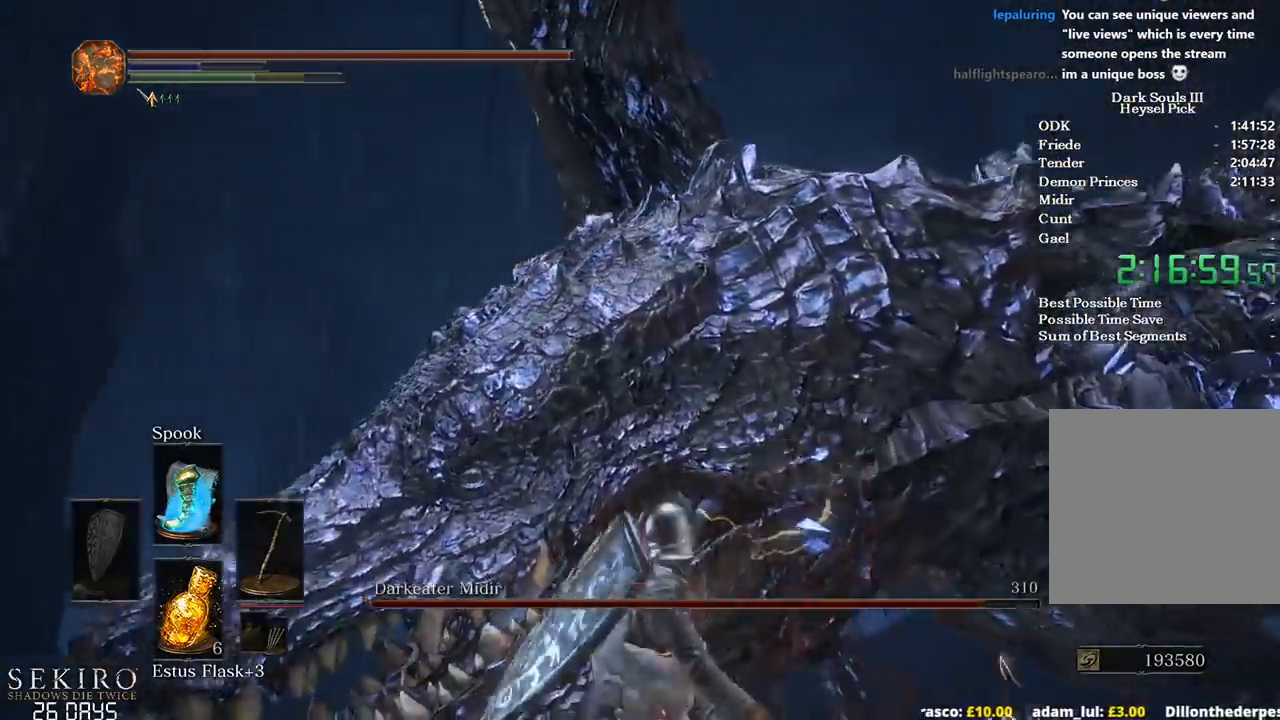
{"buttons": [], "left_stick": "up", "right_stick": "left", "events": []}
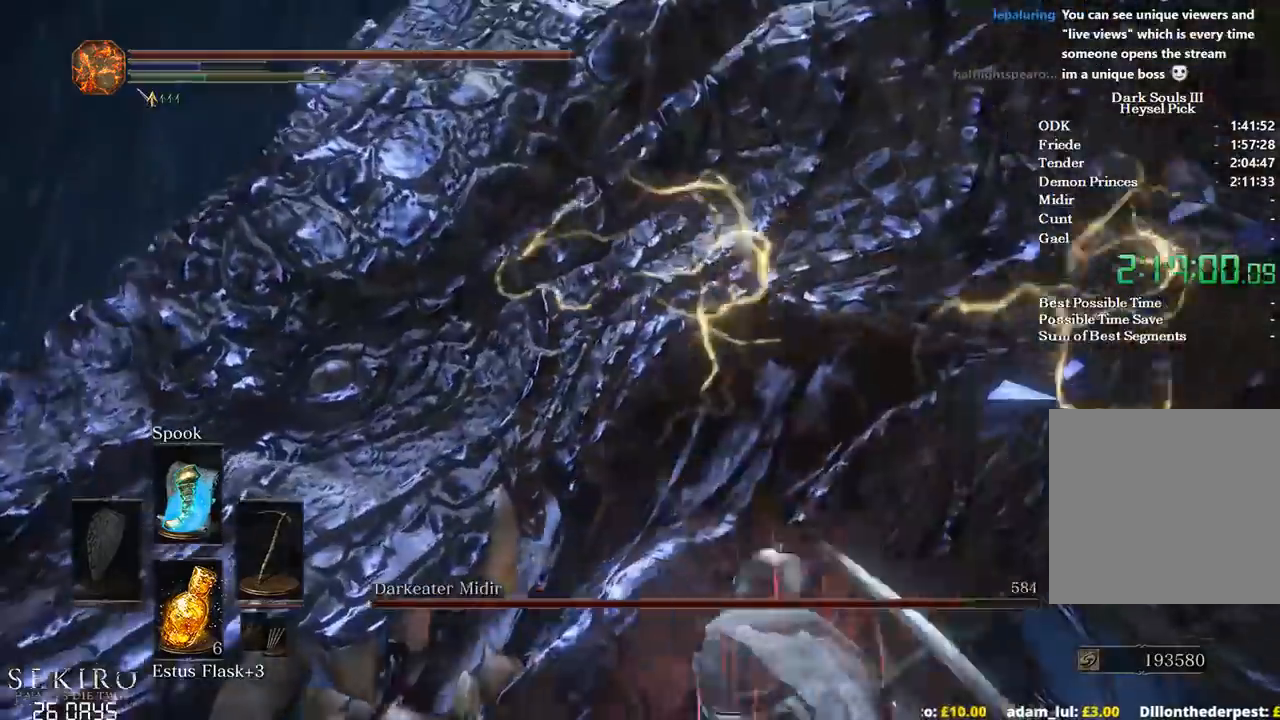
{"buttons": [], "left_stick": "center", "right_stick": "center", "events": [[317, "right_stick", "center"], [367, "left_stick", "center"]]}
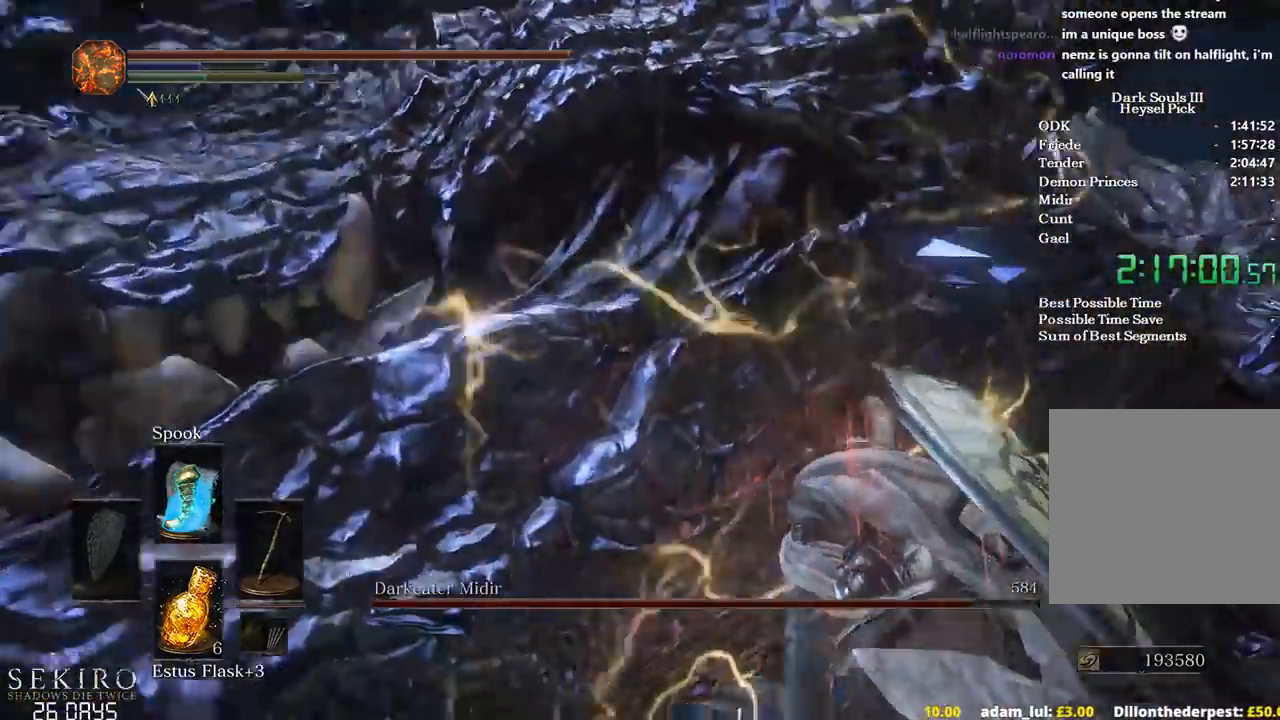
{"buttons": [], "left_stick": "center", "right_stick": "center", "events": []}
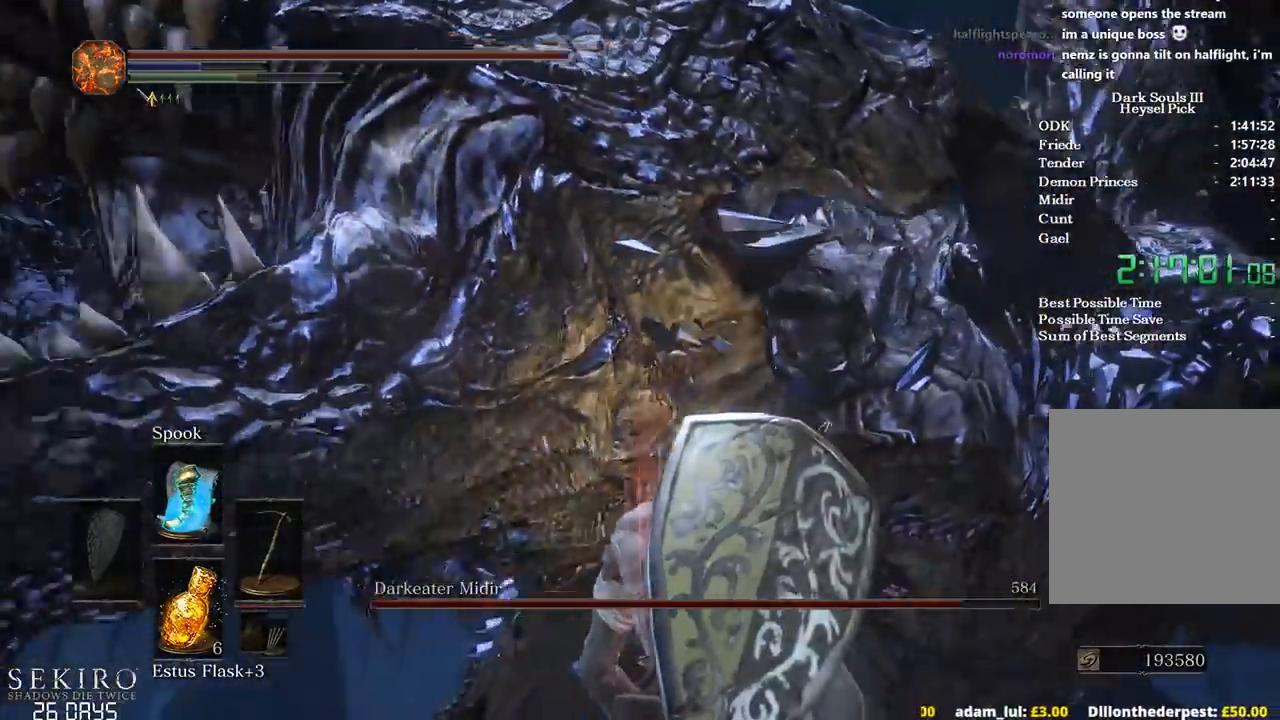
{"buttons": [], "left_stick": "down", "right_stick": "down", "events": [[200, "left_stick", "down"], [200, "right_stick", "down"]]}
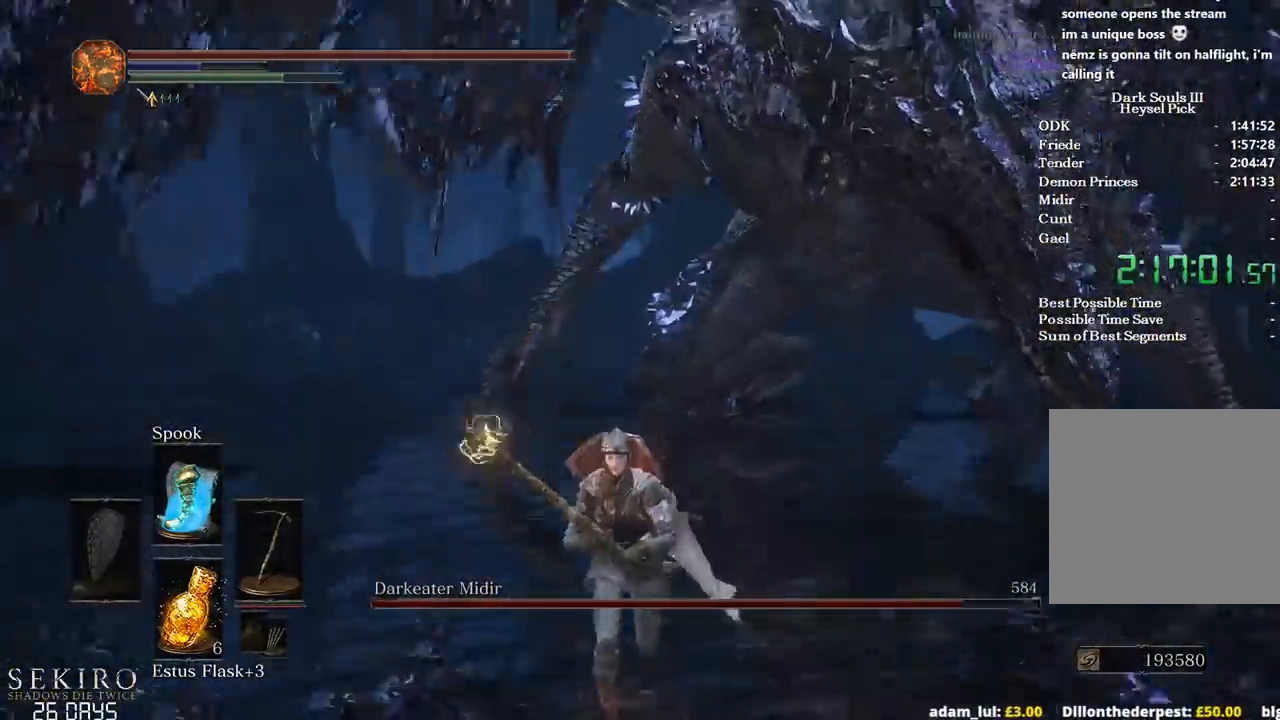
{"buttons": ["B"], "left_stick": "down", "right_stick": "center", "events": [[33, "B", "down"], [67, "right_stick", "center"]]}
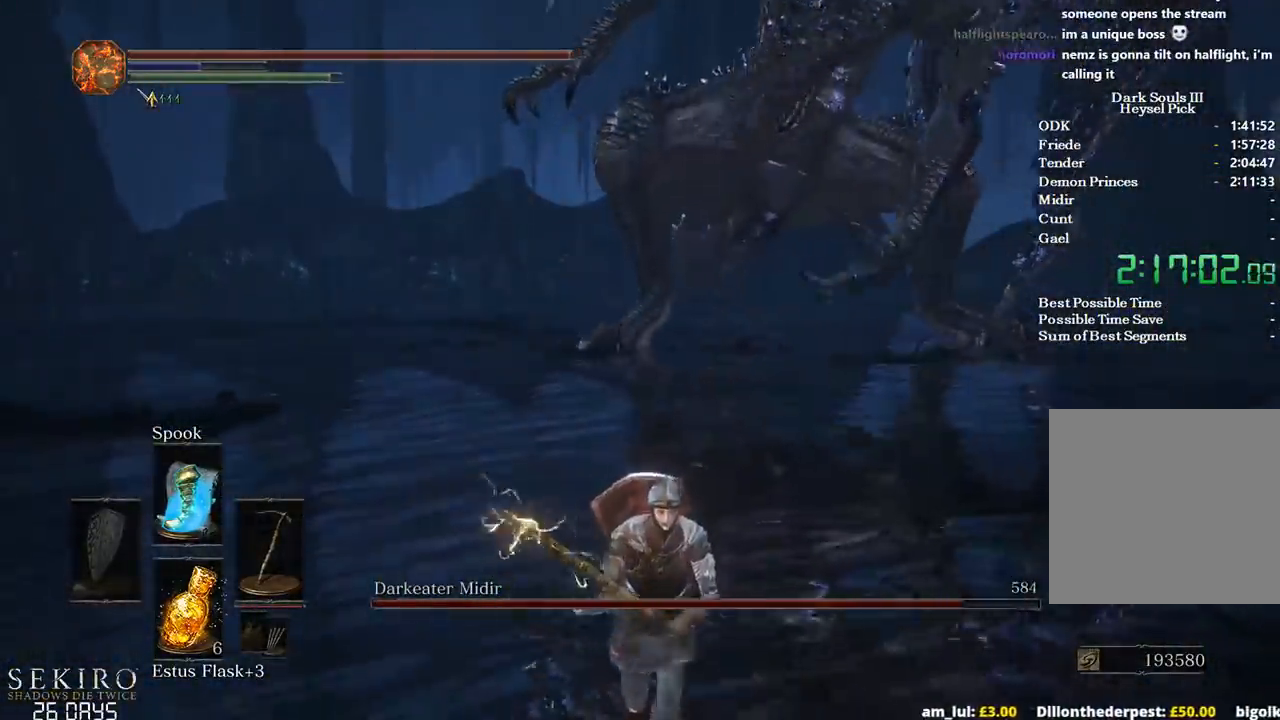
{"buttons": ["B"], "left_stick": "down", "right_stick": "left", "events": [[183, "right_stick", "left"]]}
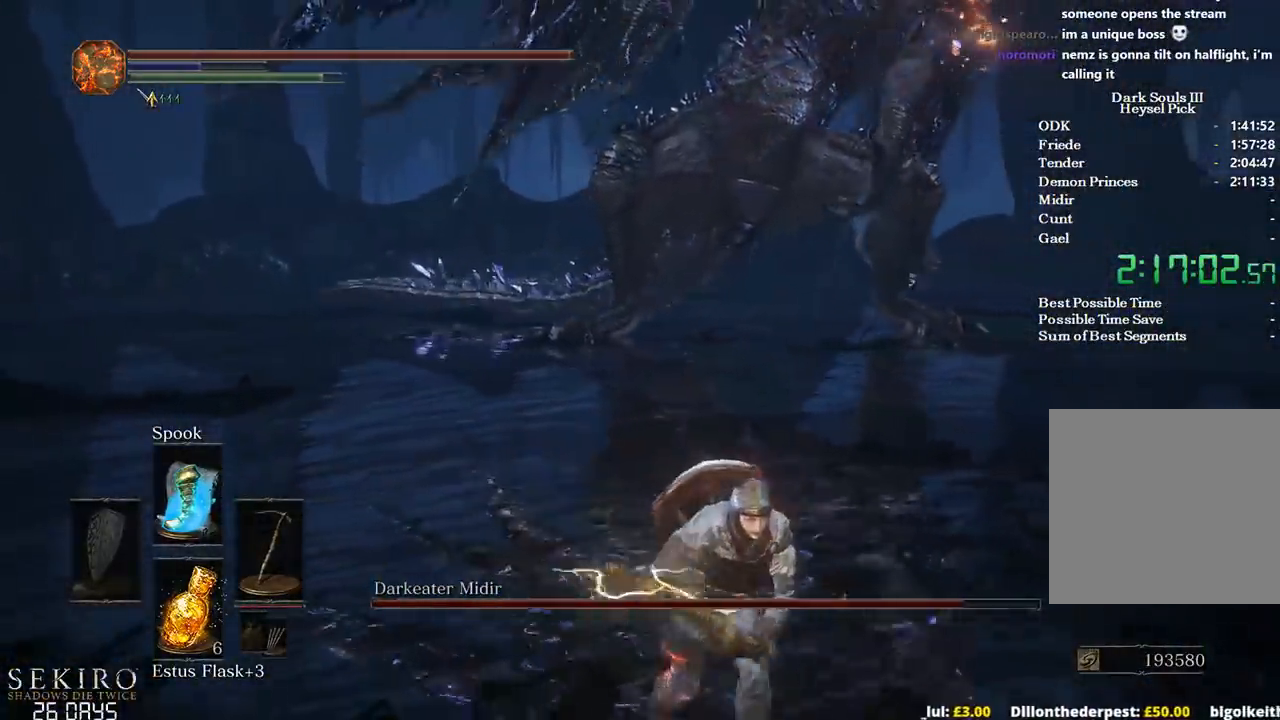
{"buttons": [], "left_stick": "down", "right_stick": "left", "events": [[333, "B", "up"]]}
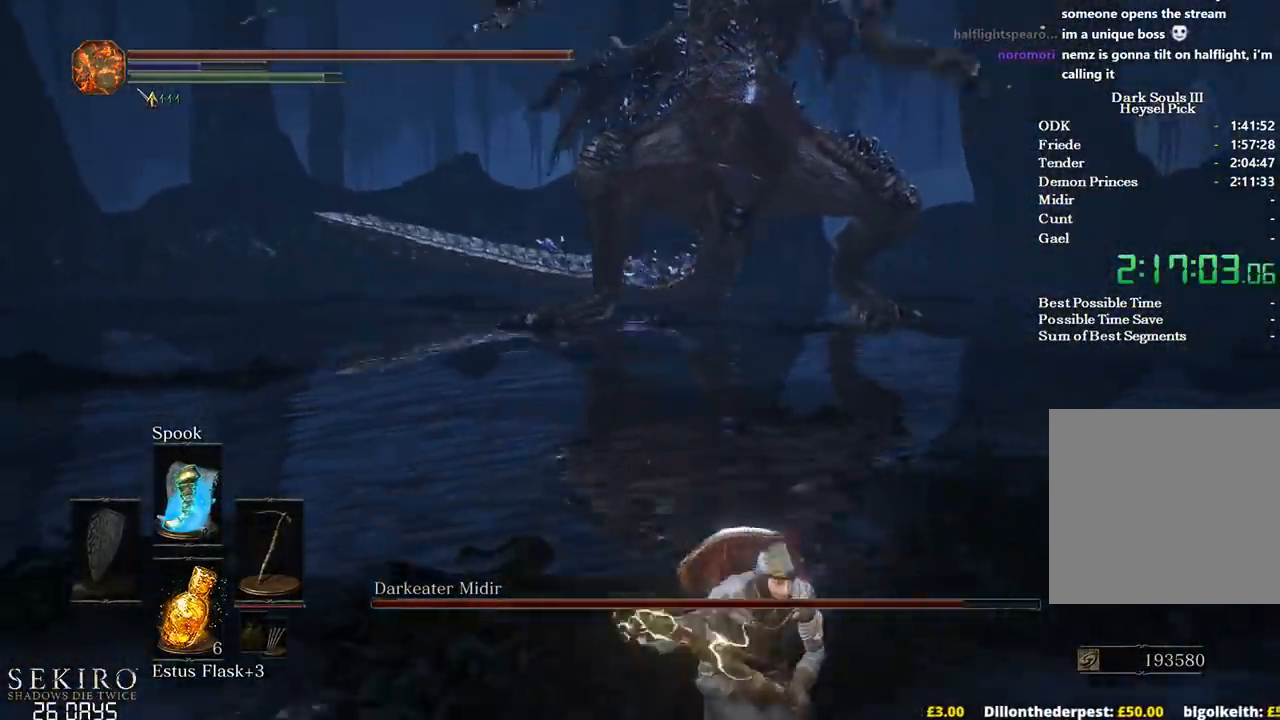
{"buttons": [], "left_stick": "down-right", "right_stick": "left", "events": [[350, "left_stick", "down-right"]]}
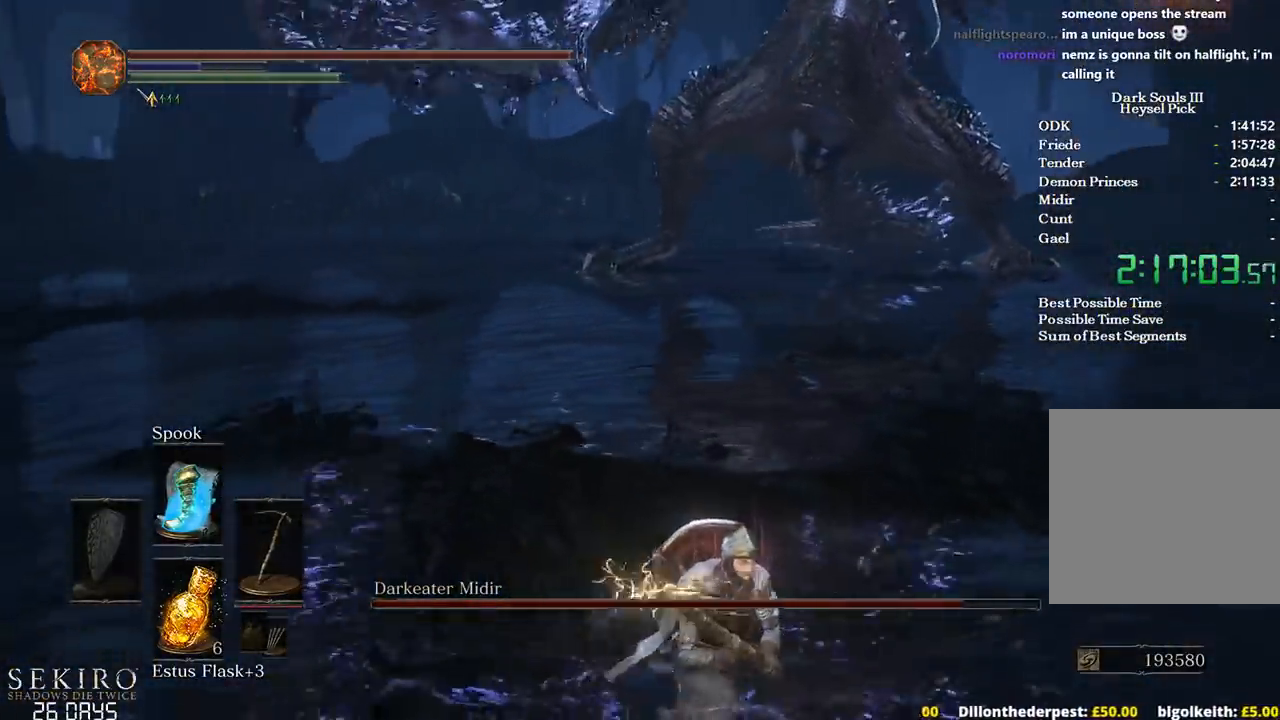
{"buttons": [], "left_stick": "down-right", "right_stick": "left", "events": []}
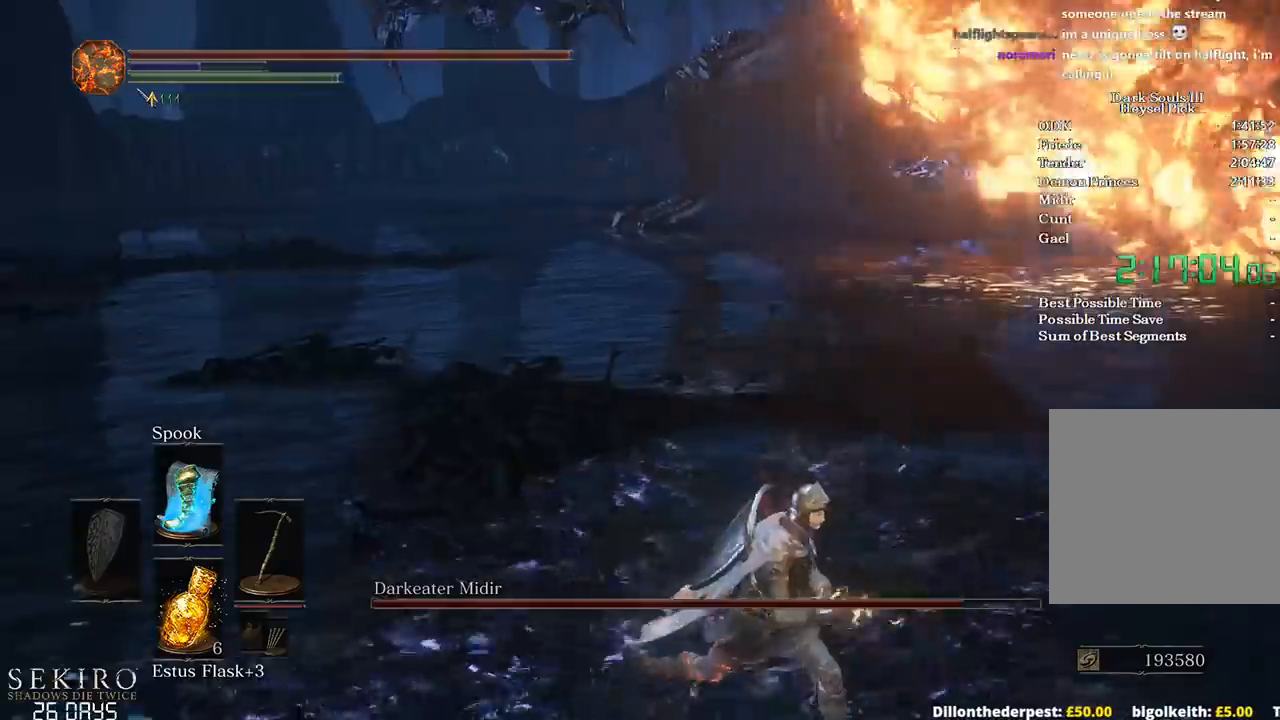
{"buttons": [], "left_stick": "right", "right_stick": "left", "events": [[67, "left_stick", "right"]]}
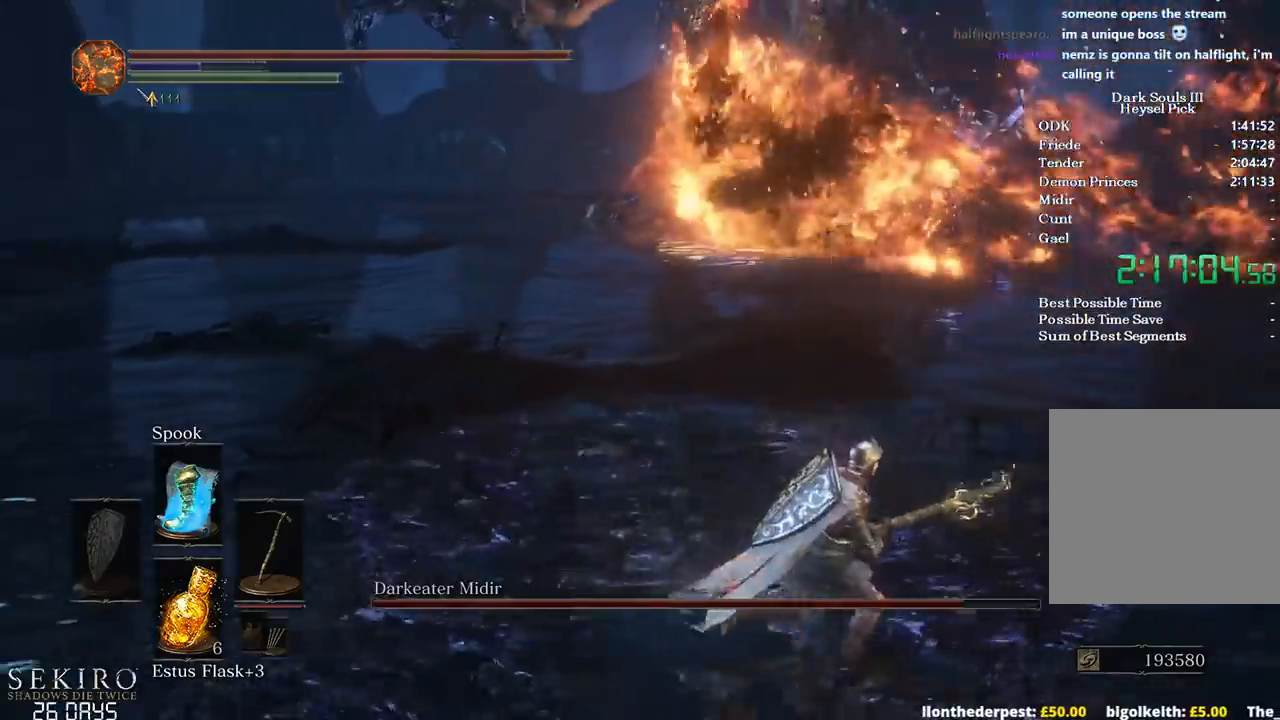
{"buttons": ["B"], "left_stick": "up-right", "right_stick": "left", "events": [[200, "B", "down"], [283, "left_stick", "up-right"]]}
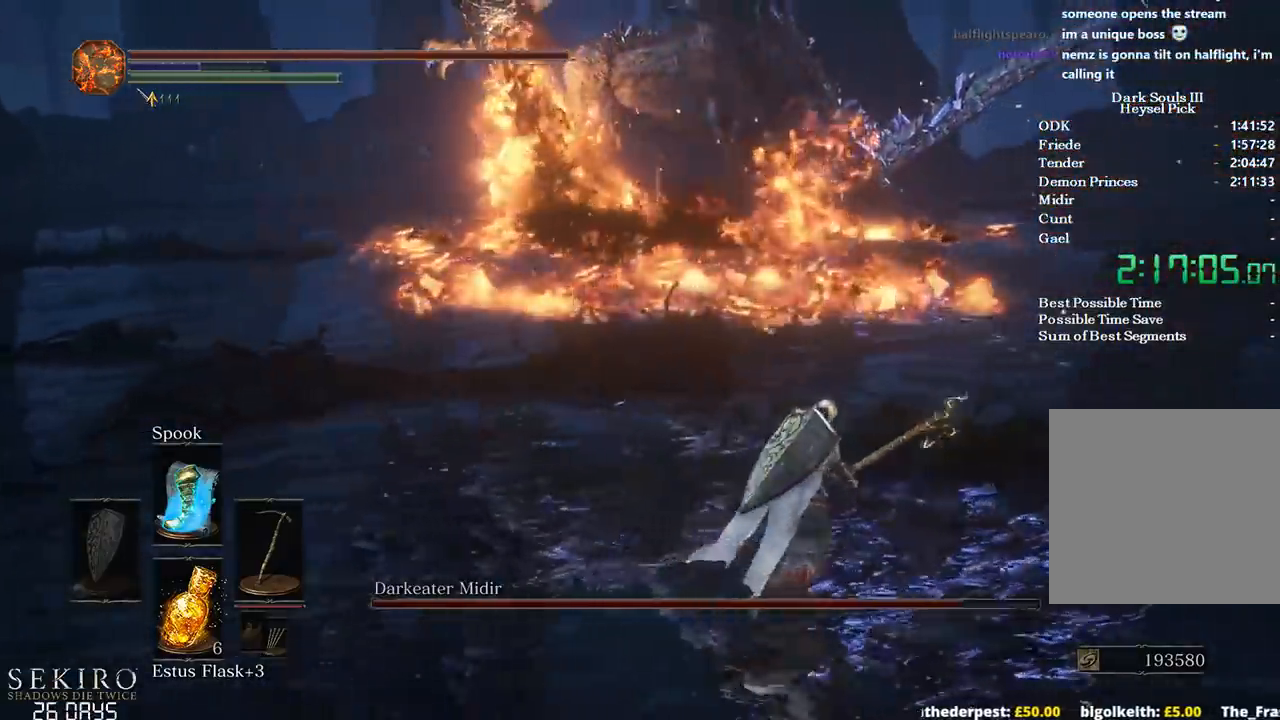
{"buttons": ["B"], "left_stick": "up", "right_stick": "left", "events": [[500, "left_stick", "up"]]}
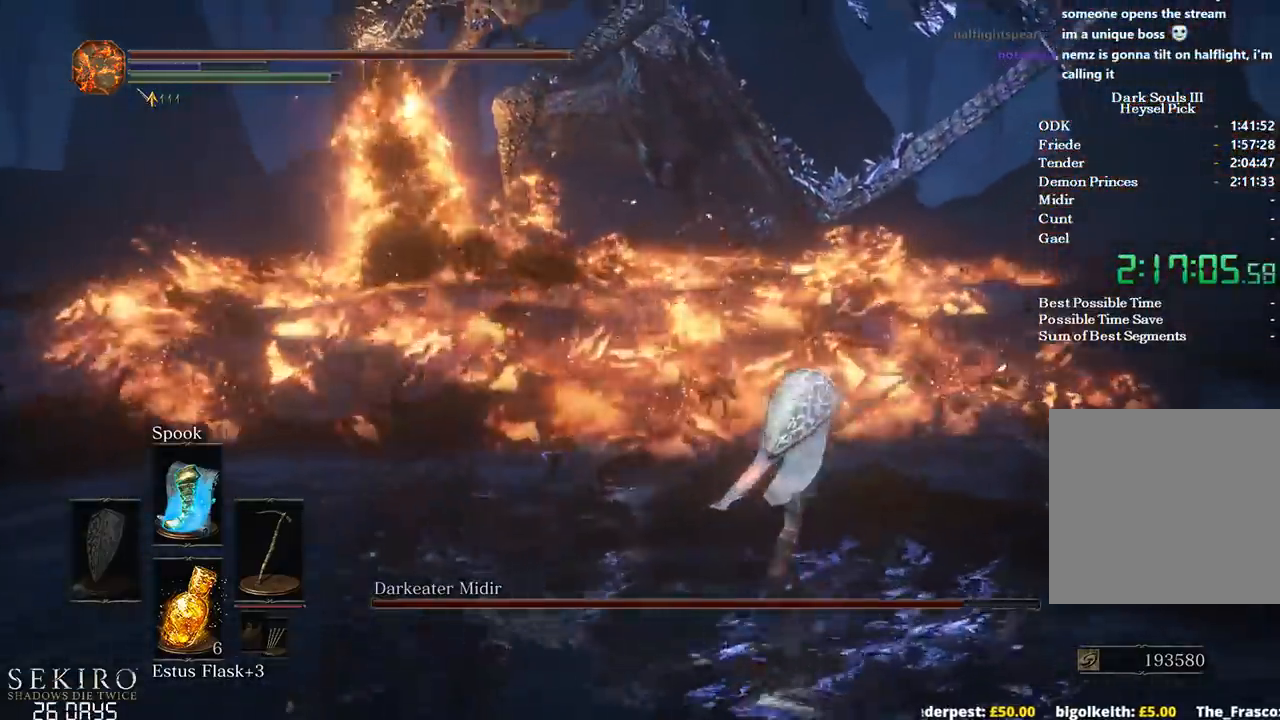
{"buttons": ["B"], "left_stick": "up", "right_stick": "left", "events": []}